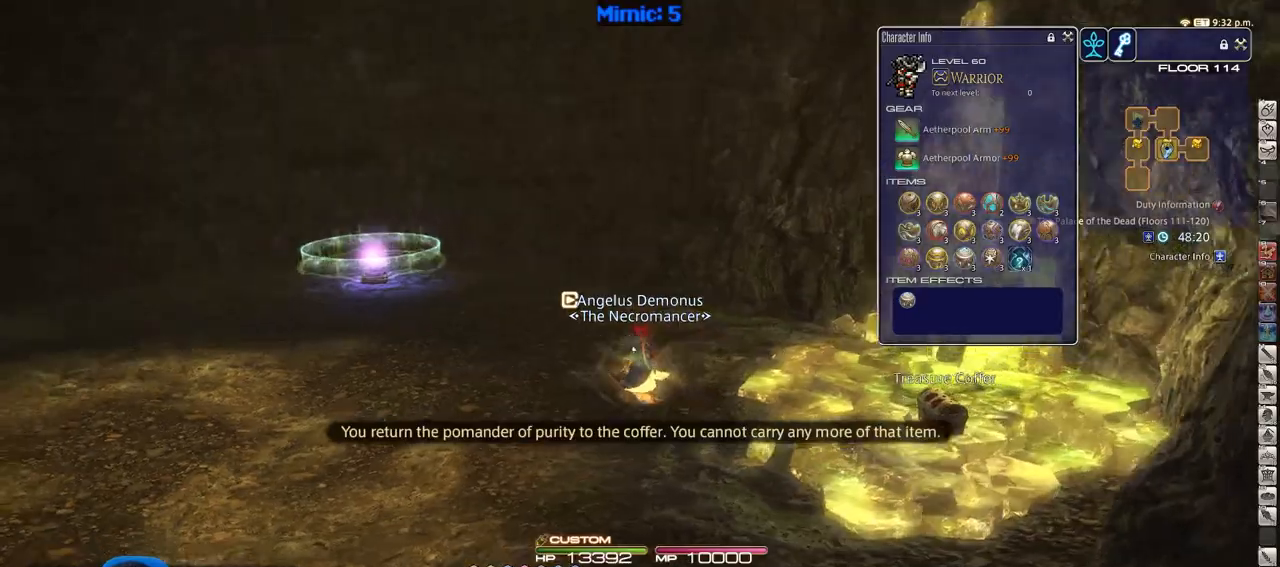
Gameplay with keyboard; each line is a JSON object with the keys held at the frame after it. "events" lists presses ("down") and releases ("up") of ".", "/", "0", "1", "2", "3", "4", "5", "6", "7", "8", "9", "a", "alt_l", "alt_r", "b", "backslash", "backspace", "c", "caps_lock", "comma", "ctrl_l", "ctrl_r", "d", "down", "e", "equals", "escape", "f", "f1", "f10", "f11", "f12", "f2", "f3", "f4", "f5", "f6", "f7", "f8", "f9", "g", "h", "i", "j", "k", "l", "lbracket", "left", "m", "minus", "n", "o", "p", "q", "quote", "r", "rbracket", "return", "right", "s", "semicolon", "shift_l", "shift_r", "space", "super", "t", "tab", "tilde", "u", "up", "v", "w", "x", "y" and "z" between this image and that frame as [ms after this image, input, new state], when the widget could be followed in between. No other keys are recorded. Mouse input is not recorded.
{"keys": ["p", "w"], "events": [[151, "a", "up"], [384, "p", "up"], [484, "p", "down"]]}
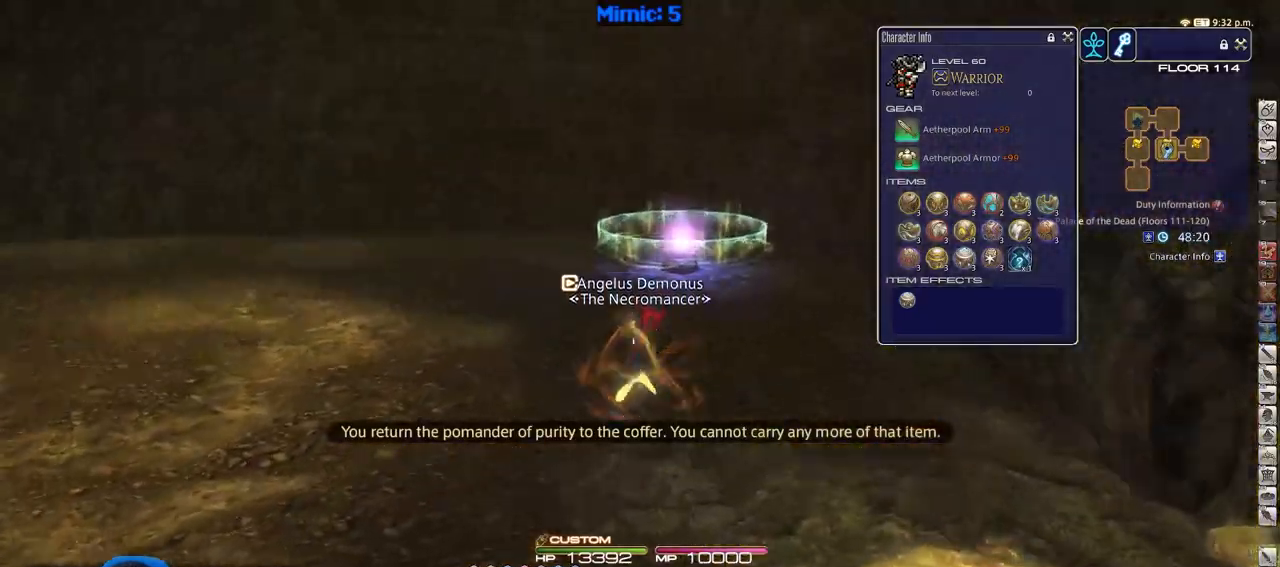
{"keys": ["d", "w"], "events": [[167, "p", "up"], [267, "p", "down"], [300, "d", "down"], [400, "p", "up"], [400, "space", "down"], [484, "space", "up"]]}
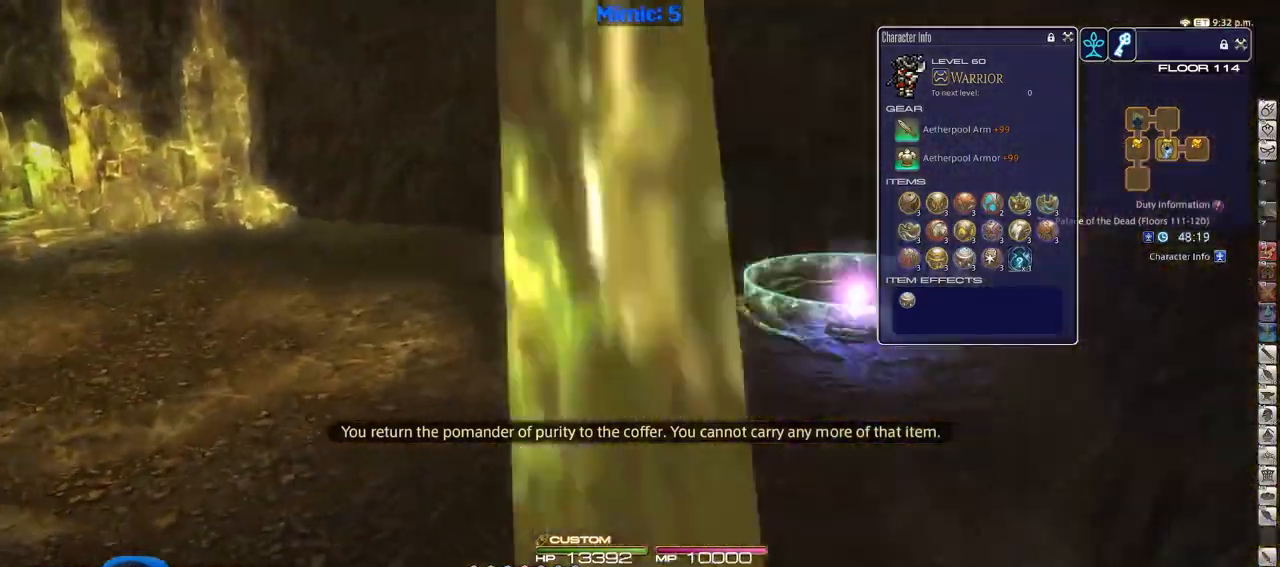
{"keys": ["p", "w"], "events": [[50, "d", "up"], [234, "p", "down"]]}
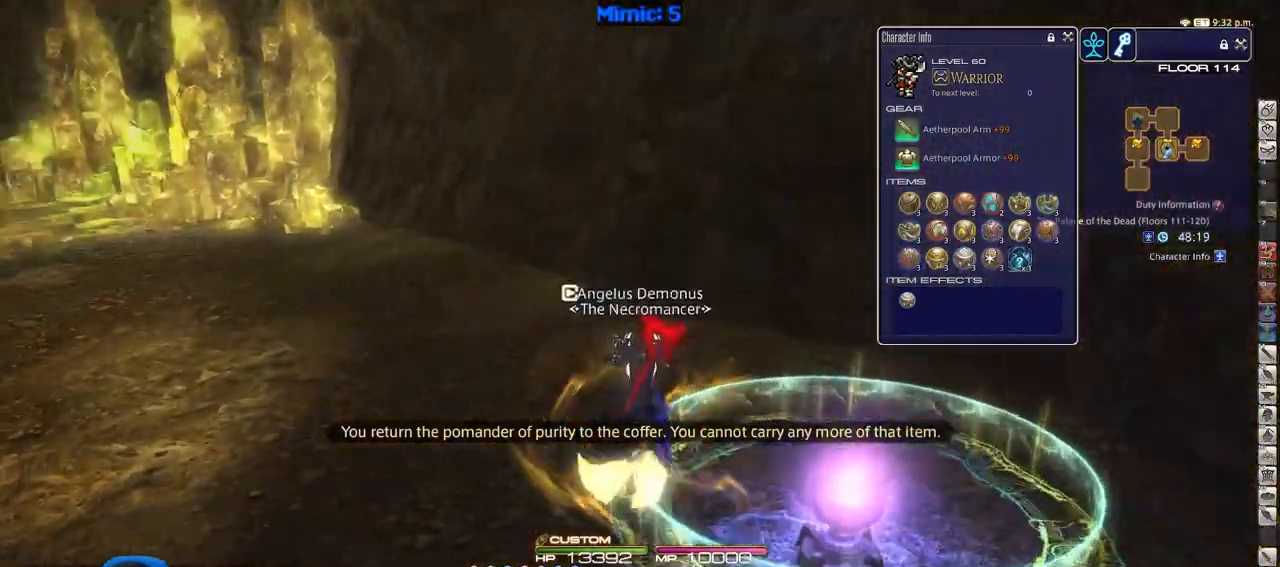
{"keys": [], "events": [[250, "w", "up"], [334, "p", "up"]]}
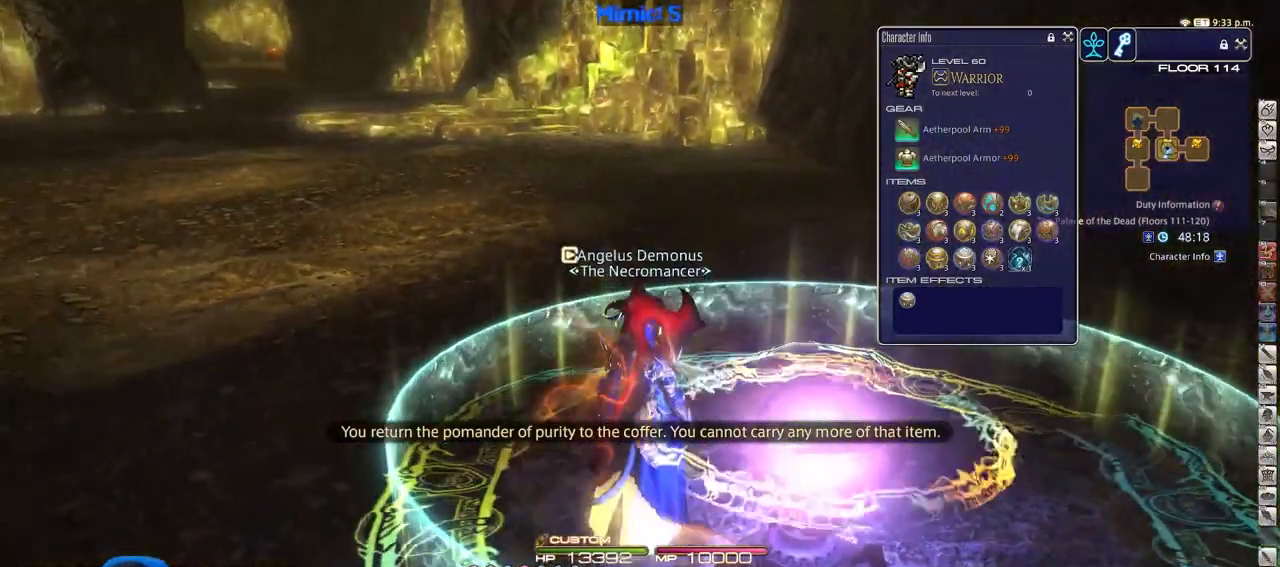
{"keys": [], "events": []}
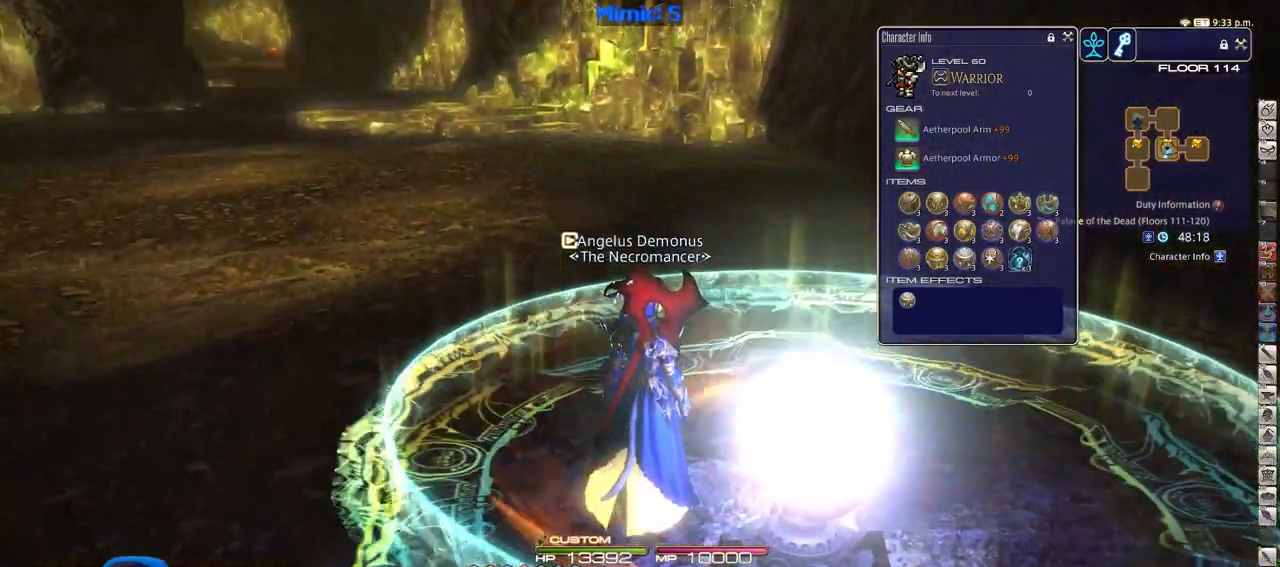
{"keys": [], "events": []}
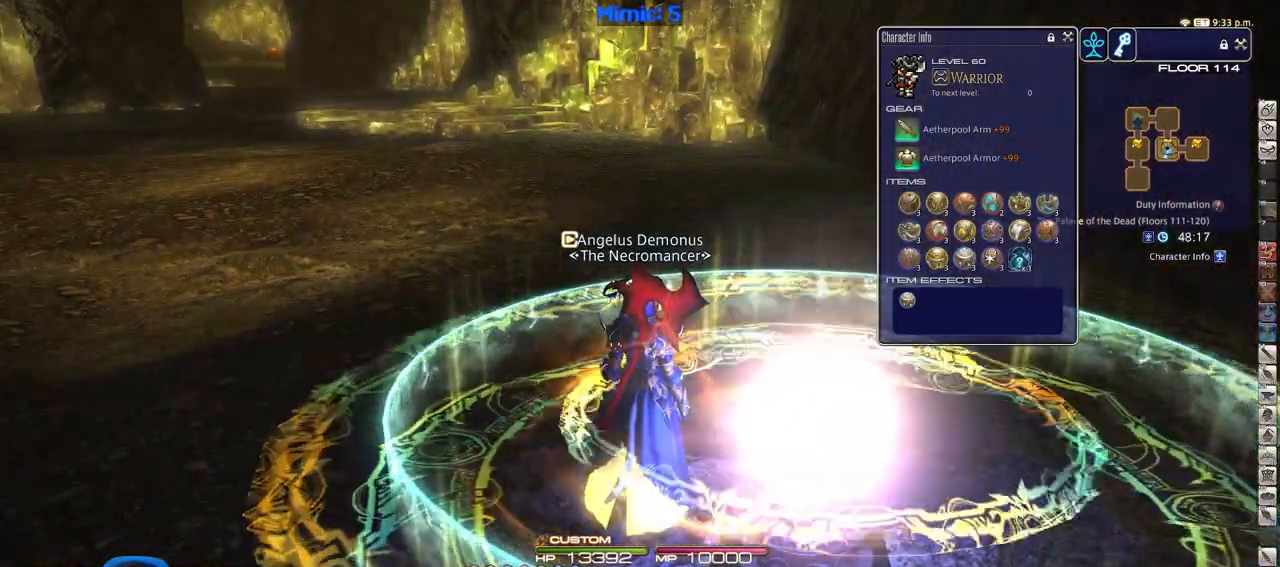
{"keys": [], "events": []}
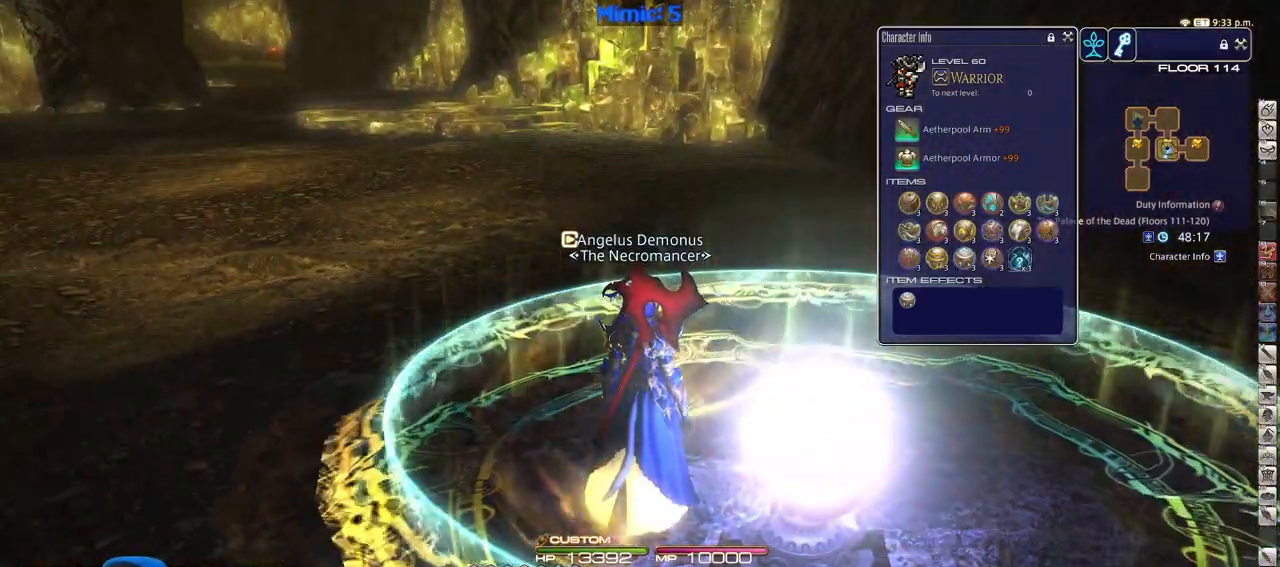
{"keys": [], "events": []}
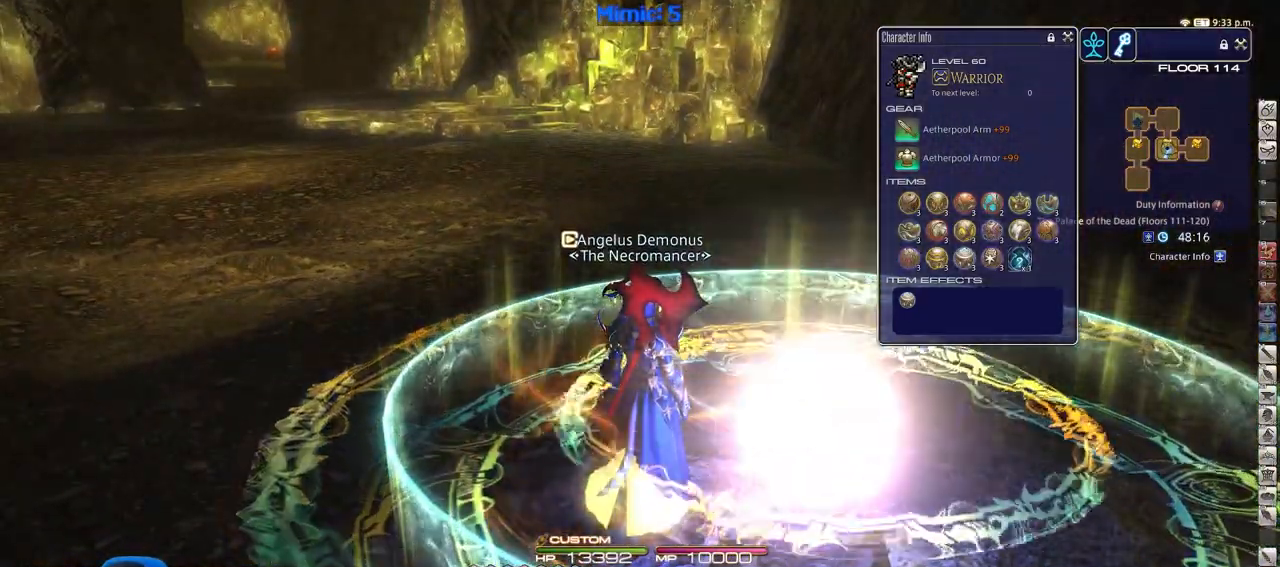
{"keys": [], "events": []}
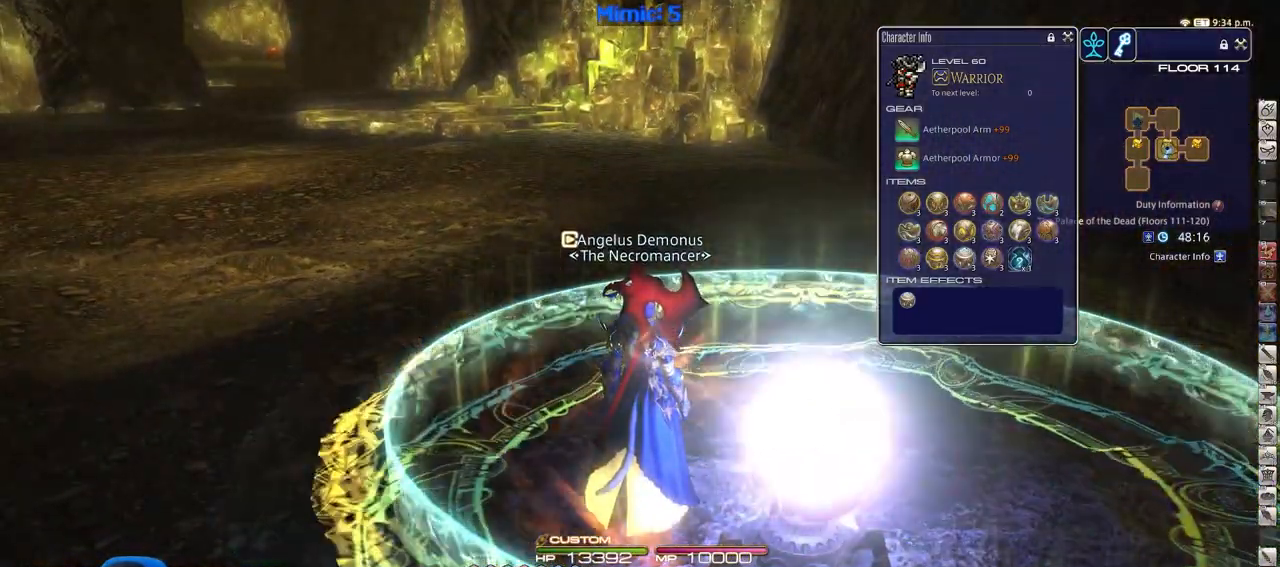
{"keys": [], "events": []}
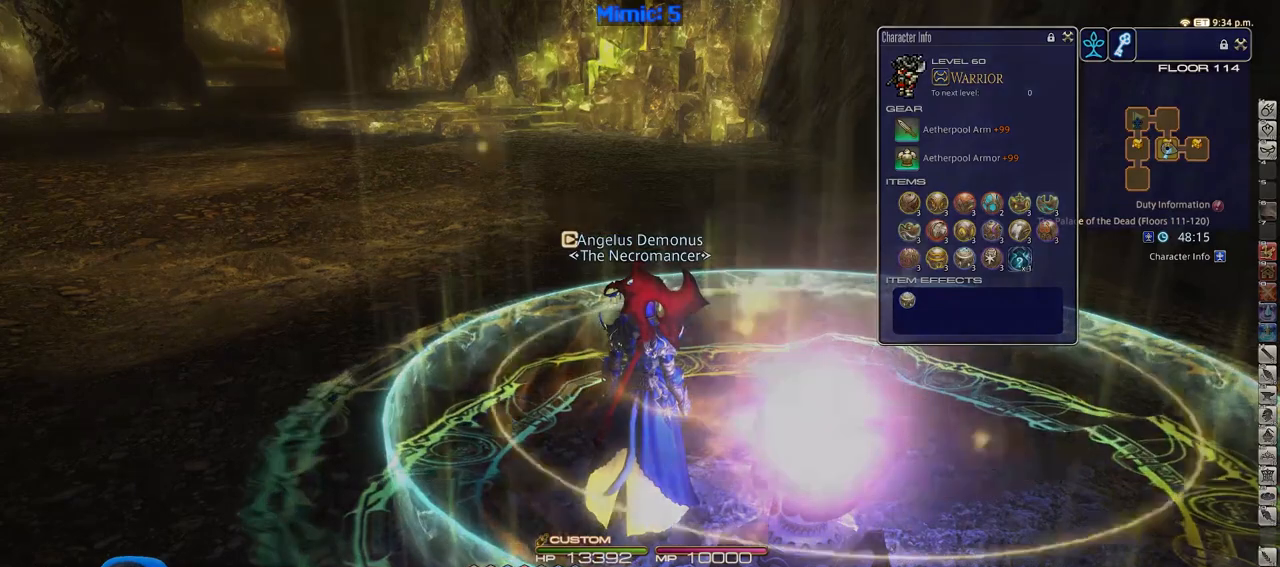
{"keys": [], "events": []}
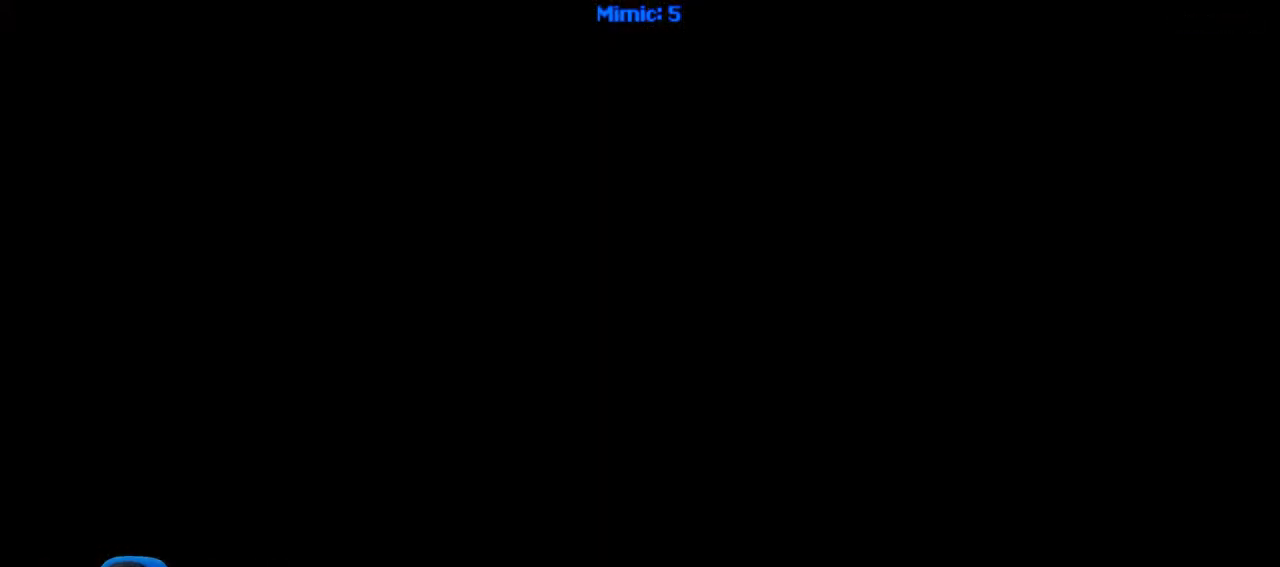
{"keys": [], "events": []}
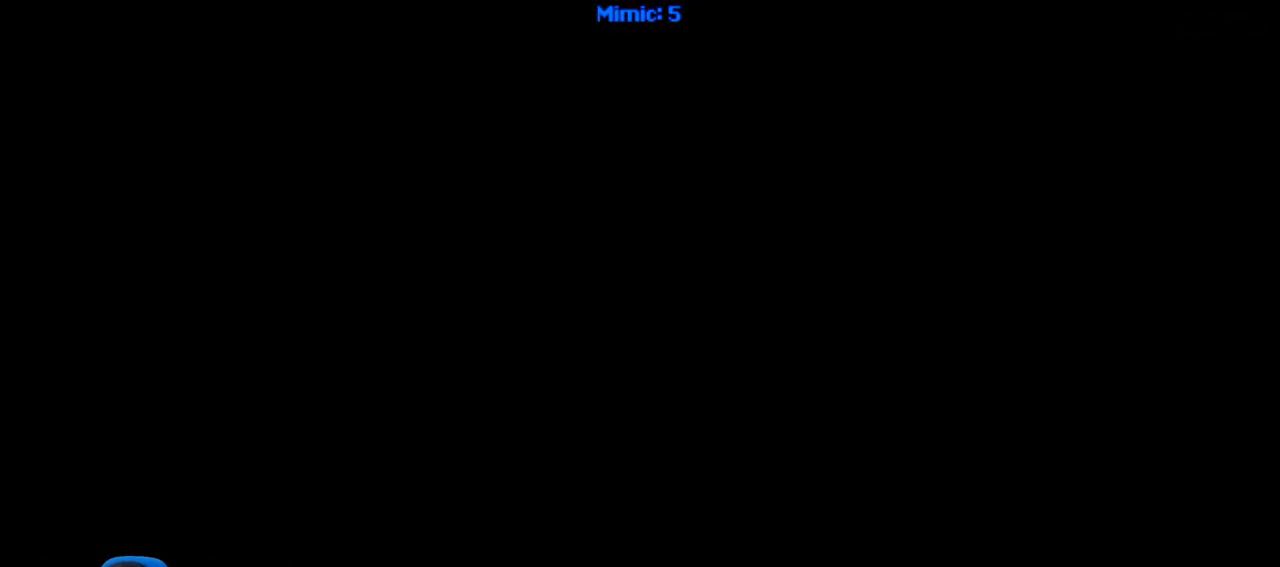
{"keys": [], "events": []}
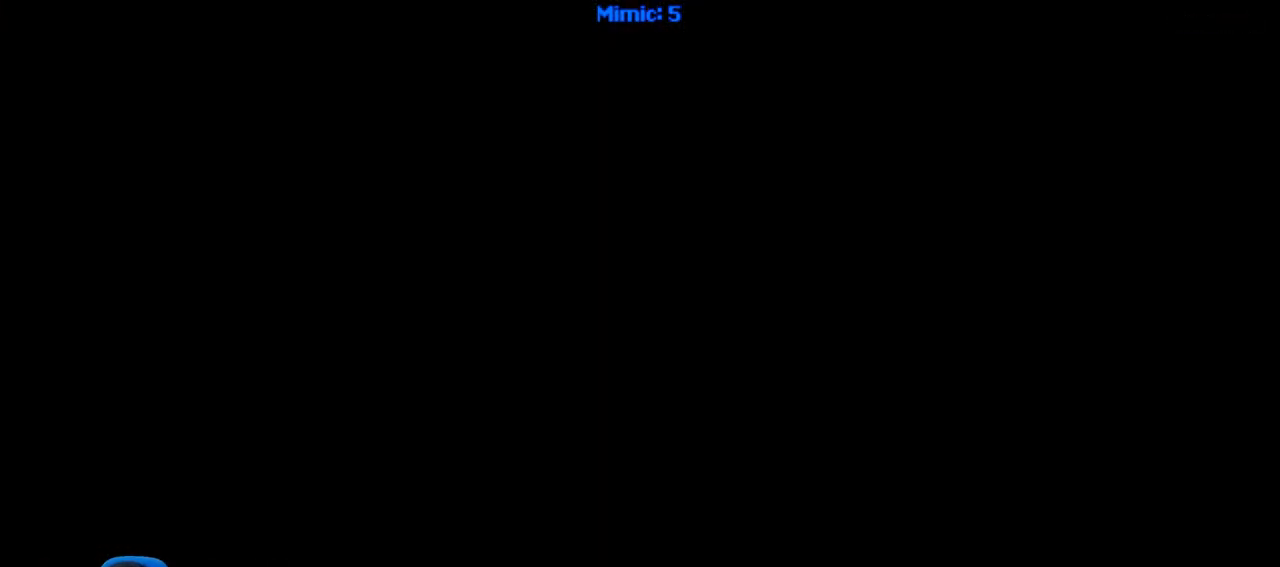
{"keys": [], "events": []}
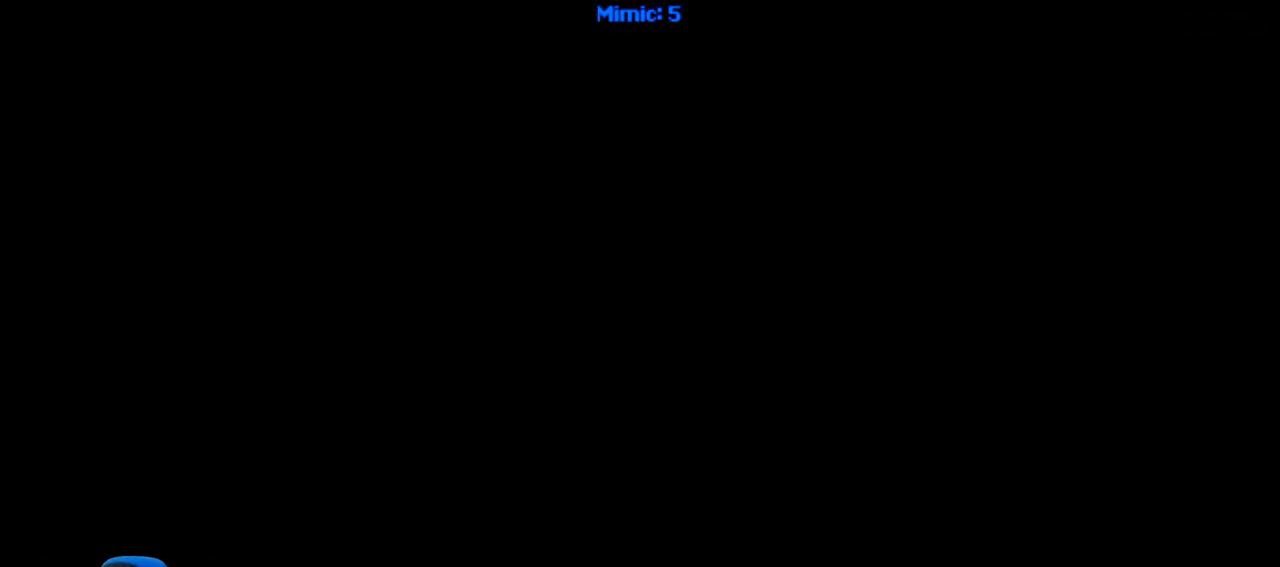
{"keys": ["ctrl_r"], "events": [[50, "ctrl_r", "down"]]}
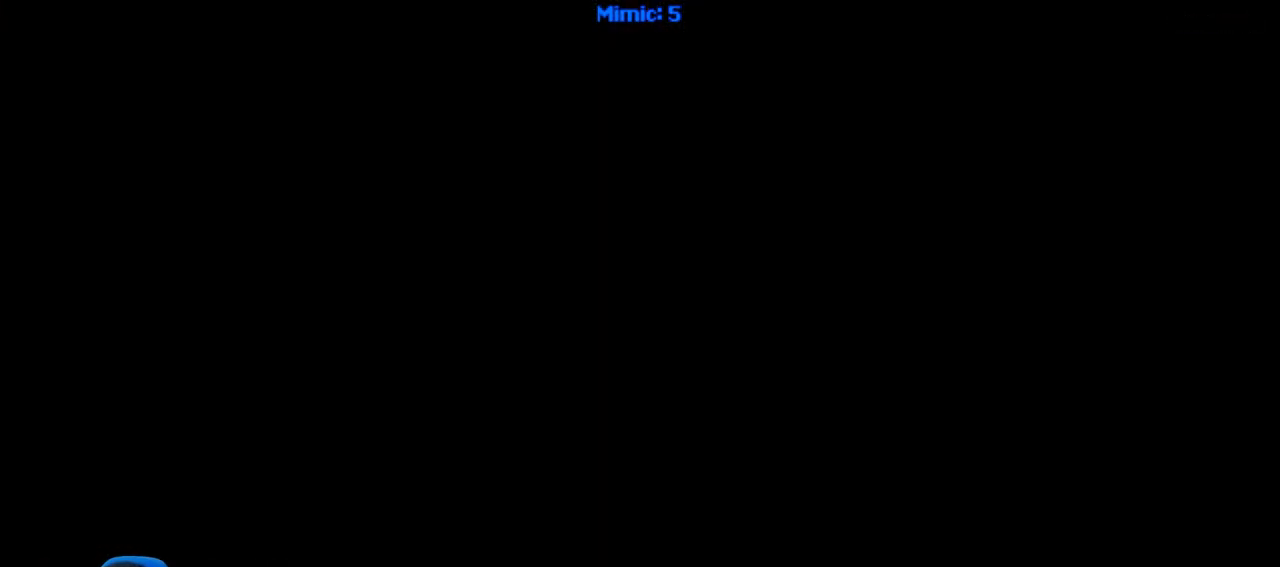
{"keys": ["ctrl_r", "right"], "events": [[484, "right", "down"]]}
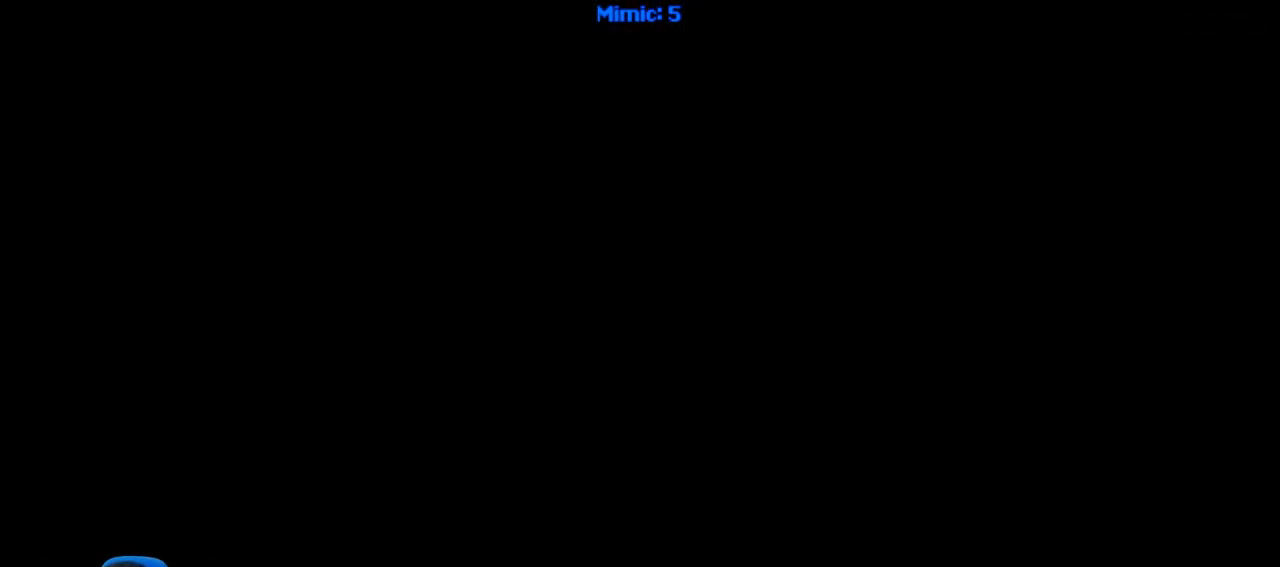
{"keys": [], "events": [[66, "ctrl_r", "up"], [66, "right", "up"]]}